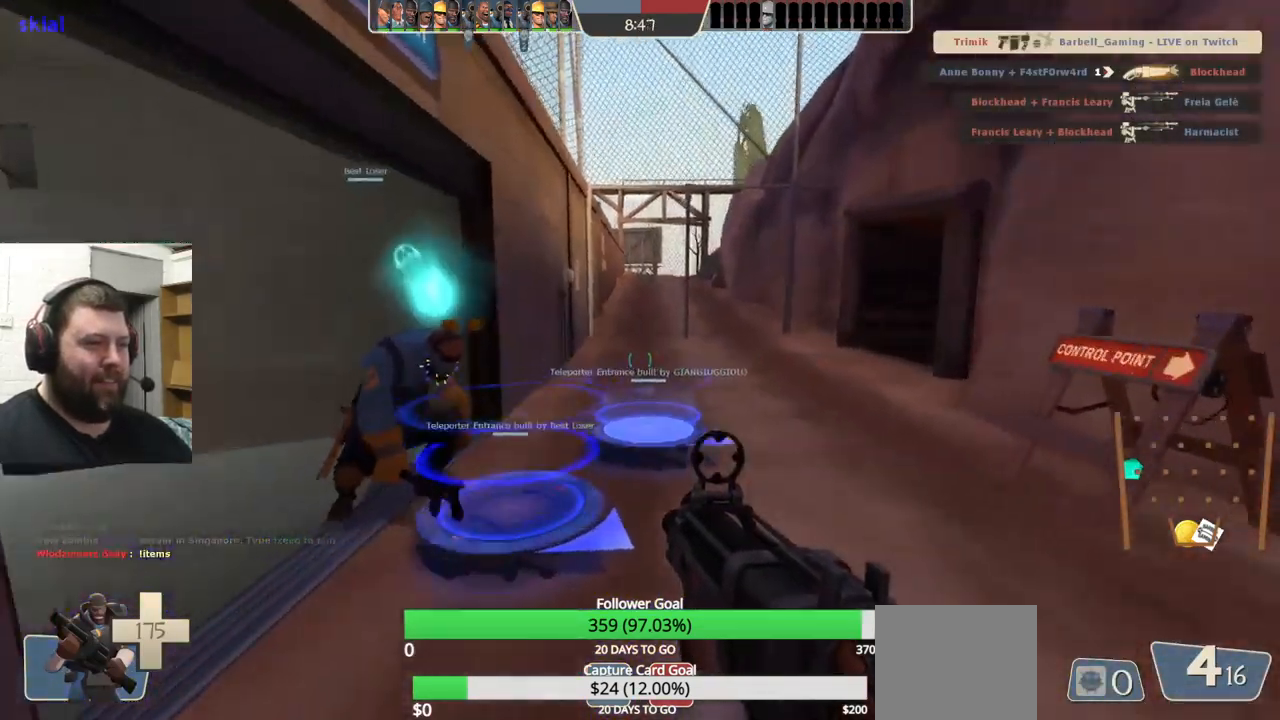
Gameplay with a controller (PlayStation layout); each line is a JSON object with the inputs held at the frame after it. "events" lists button and stick changes between this image and that frame as [ms after this image, input, new state], when the widget could be followed in between. Not read: L1 R1 R3.
{"buttons": [], "left_stick": "up", "right_stick": "up", "events": [[333, "right_stick", "up"]]}
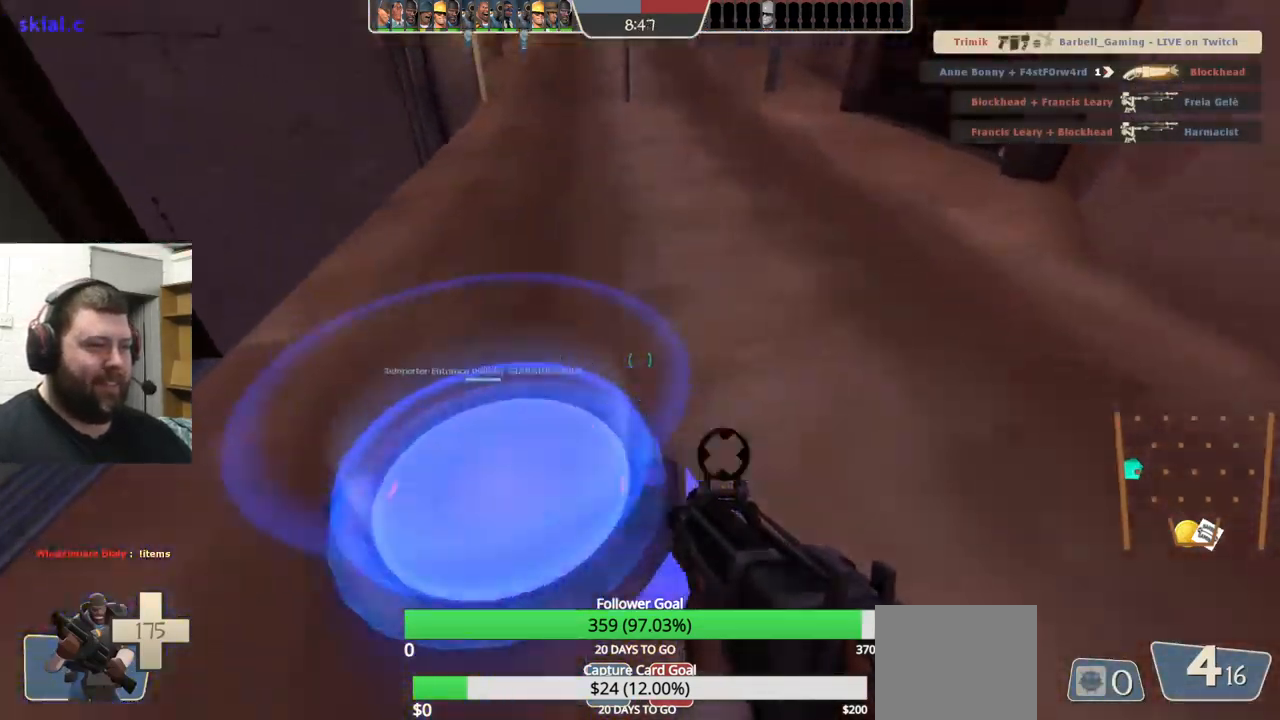
{"buttons": [], "left_stick": "center", "right_stick": "center", "events": [[50, "left_stick", "center"], [100, "right_stick", "center"], [150, "SQUARE", "down"], [217, "SQUARE", "up"], [267, "SQUARE", "down"], [367, "SQUARE", "up"], [450, "SQUARE", "down"], [500, "SQUARE", "up"]]}
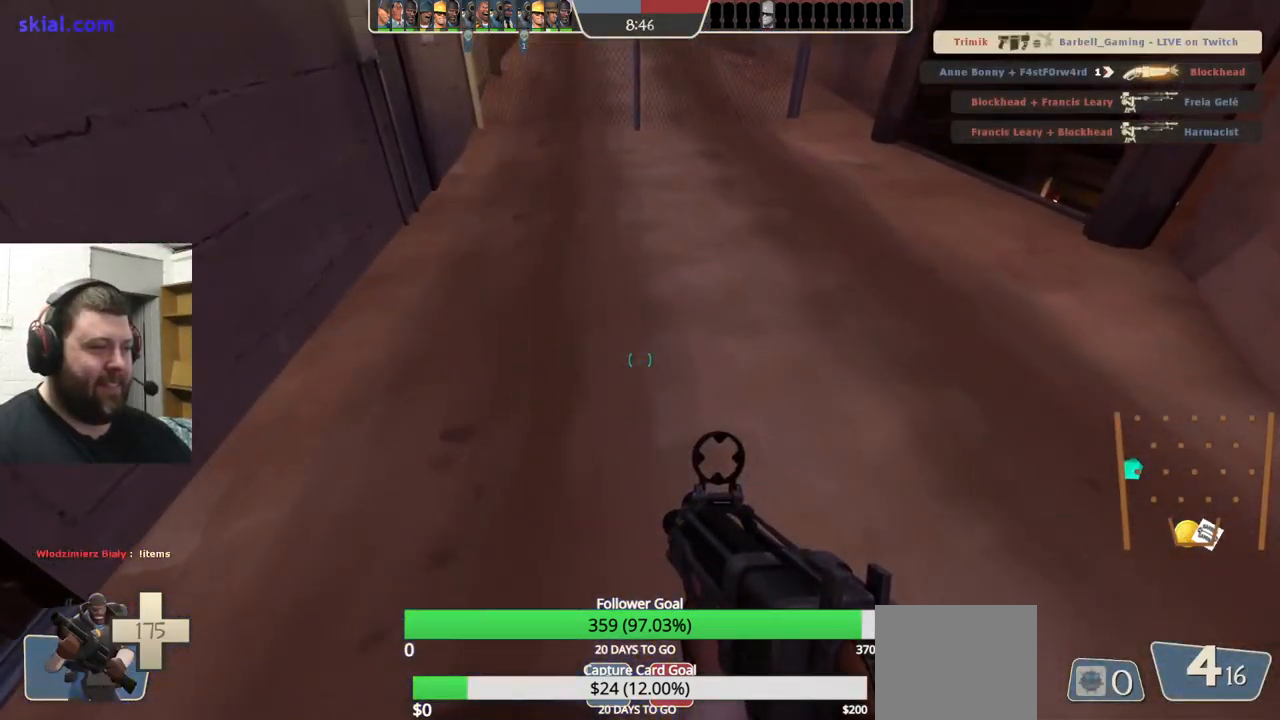
{"buttons": [], "left_stick": "center", "right_stick": "center", "events": [[67, "SQUARE", "down"], [183, "SQUARE", "up"]]}
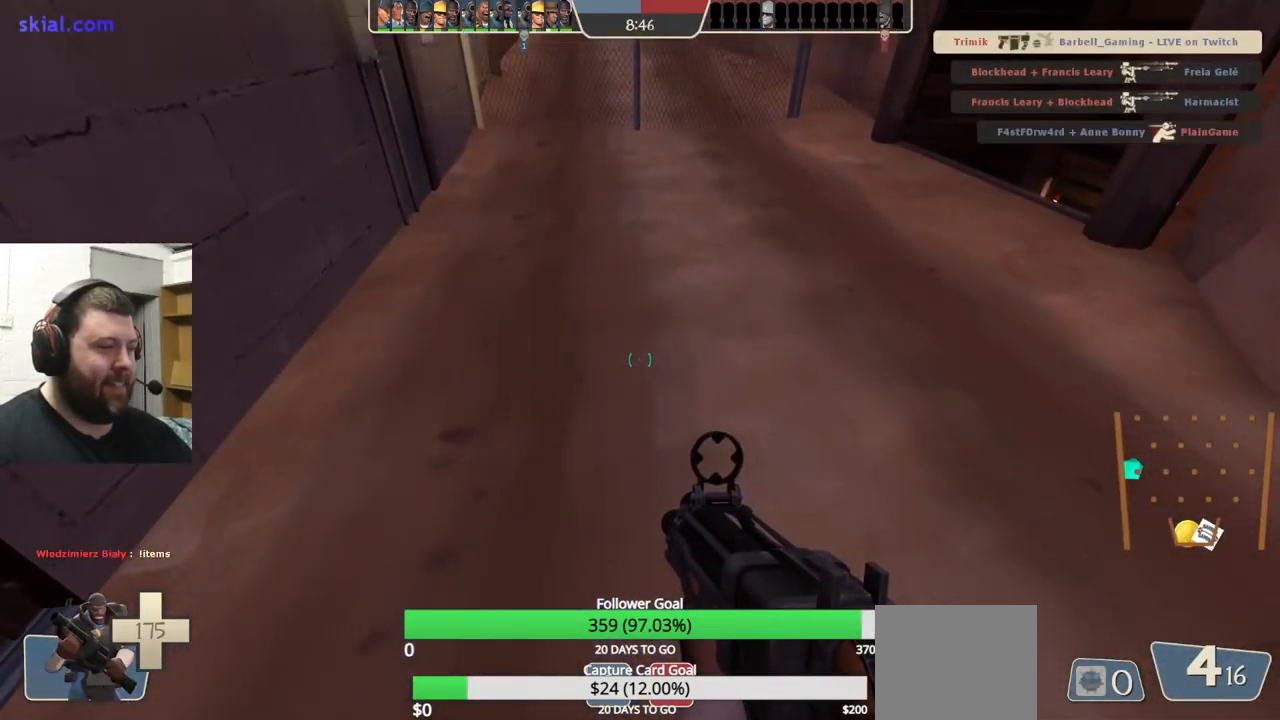
{"buttons": [], "left_stick": "right", "right_stick": "right", "events": [[484, "right_stick", "right"], [500, "left_stick", "right"]]}
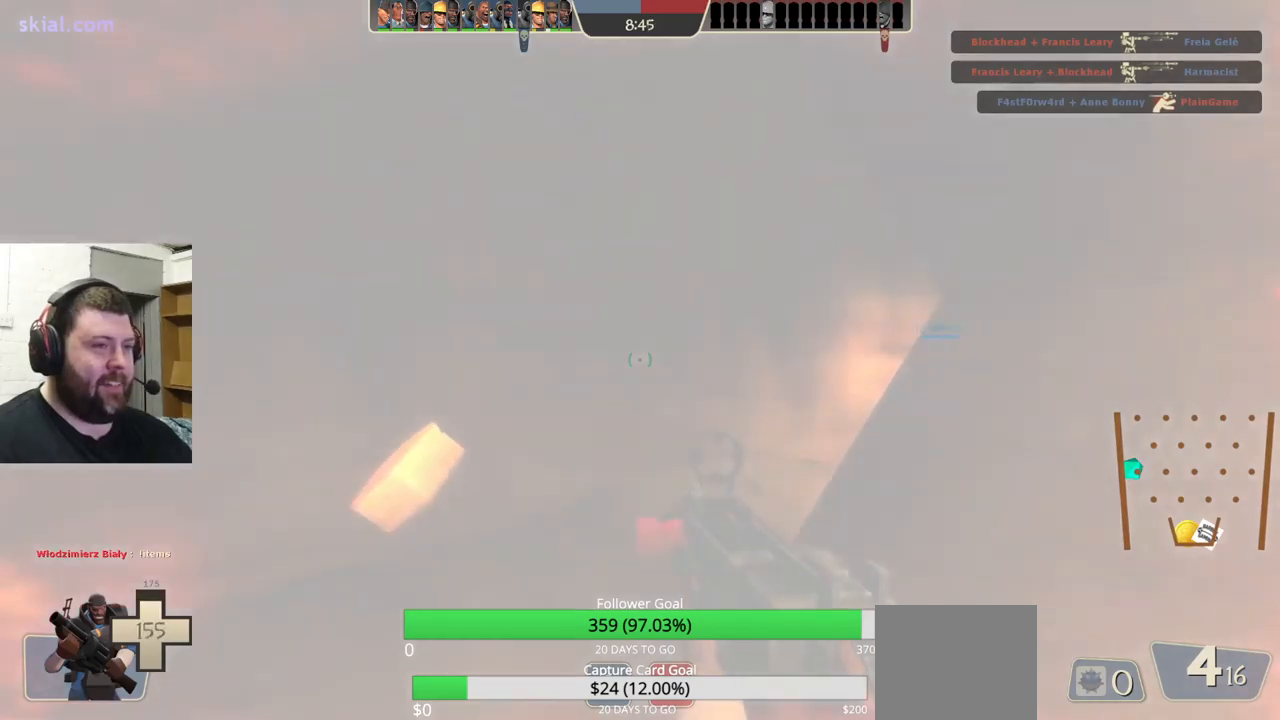
{"buttons": [], "left_stick": "down-left", "right_stick": "up-right", "events": [[167, "right_stick", "center"], [217, "left_stick", "down-left"], [284, "right_stick", "right"], [500, "right_stick", "up-right"]]}
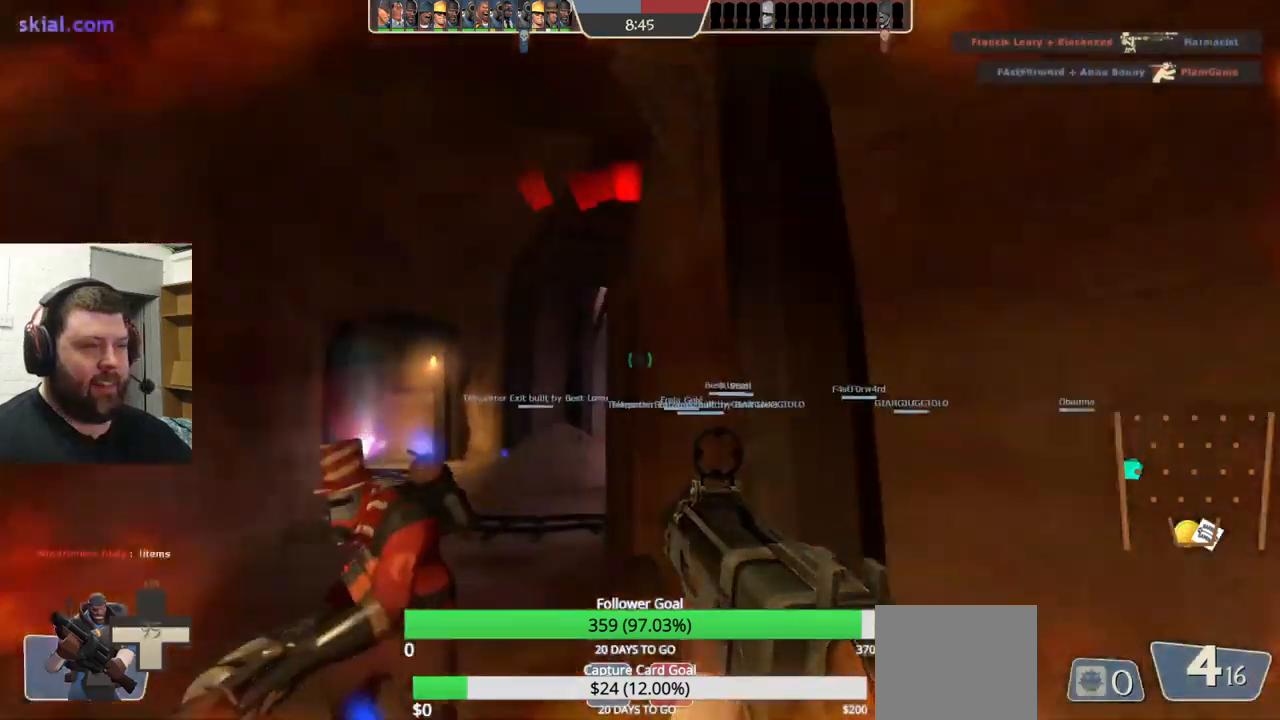
{"buttons": ["R2"], "left_stick": "down", "right_stick": "center", "events": [[100, "left_stick", "down"], [234, "right_stick", "up-left"], [300, "R2", "down"], [334, "right_stick", "center"]]}
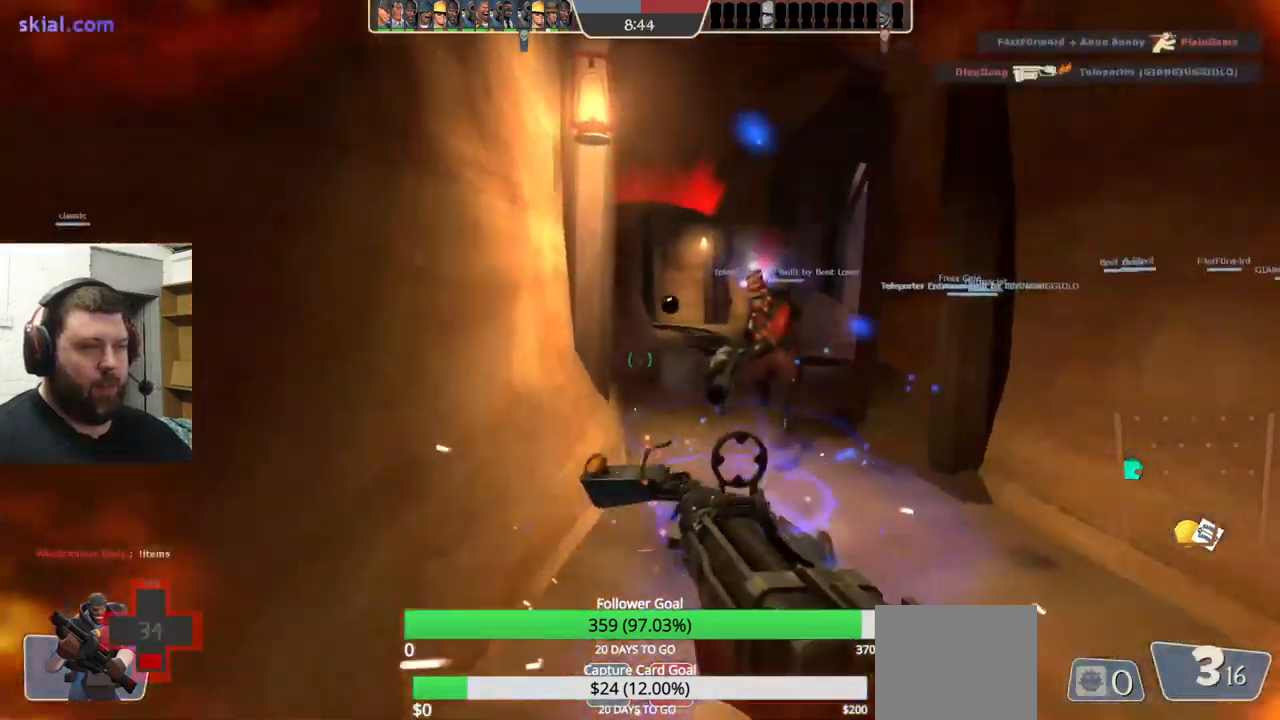
{"buttons": ["R2"], "left_stick": "down-left", "right_stick": "center", "events": [[134, "left_stick", "down-left"]]}
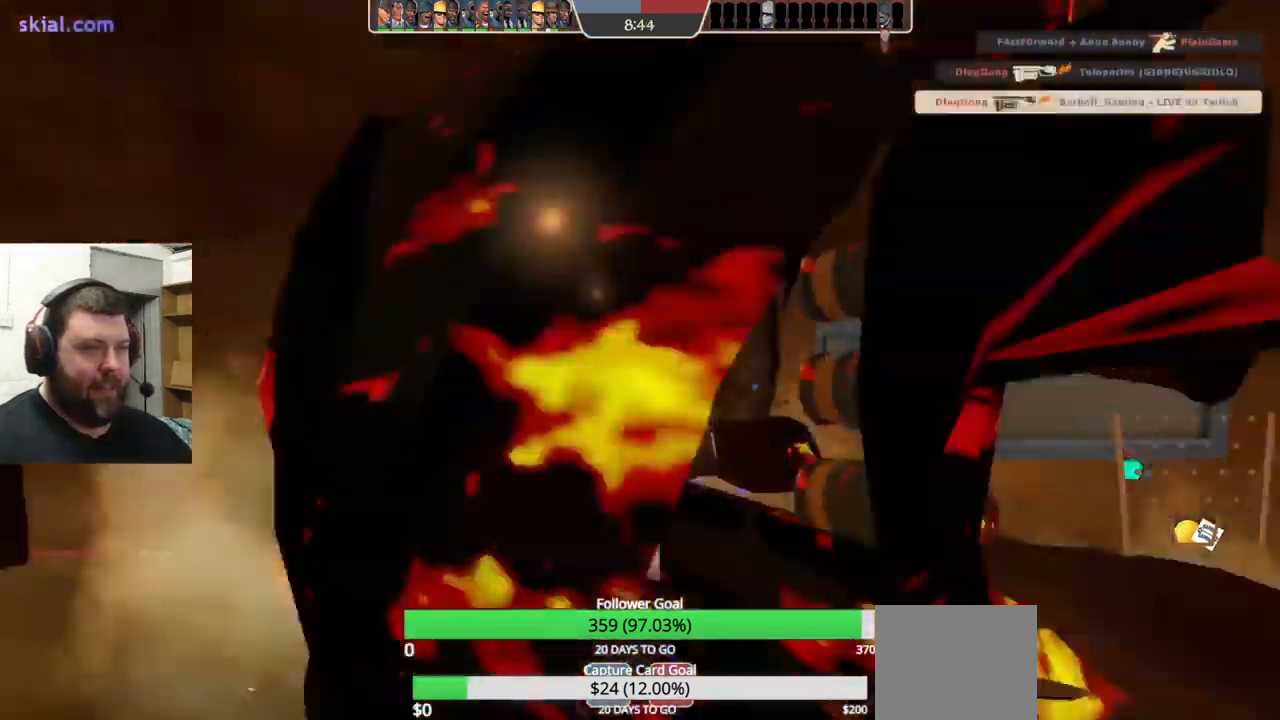
{"buttons": ["SQUARE"], "left_stick": "center", "right_stick": "center", "events": [[234, "R2", "up"], [300, "left_stick", "center"], [400, "SQUARE", "down"]]}
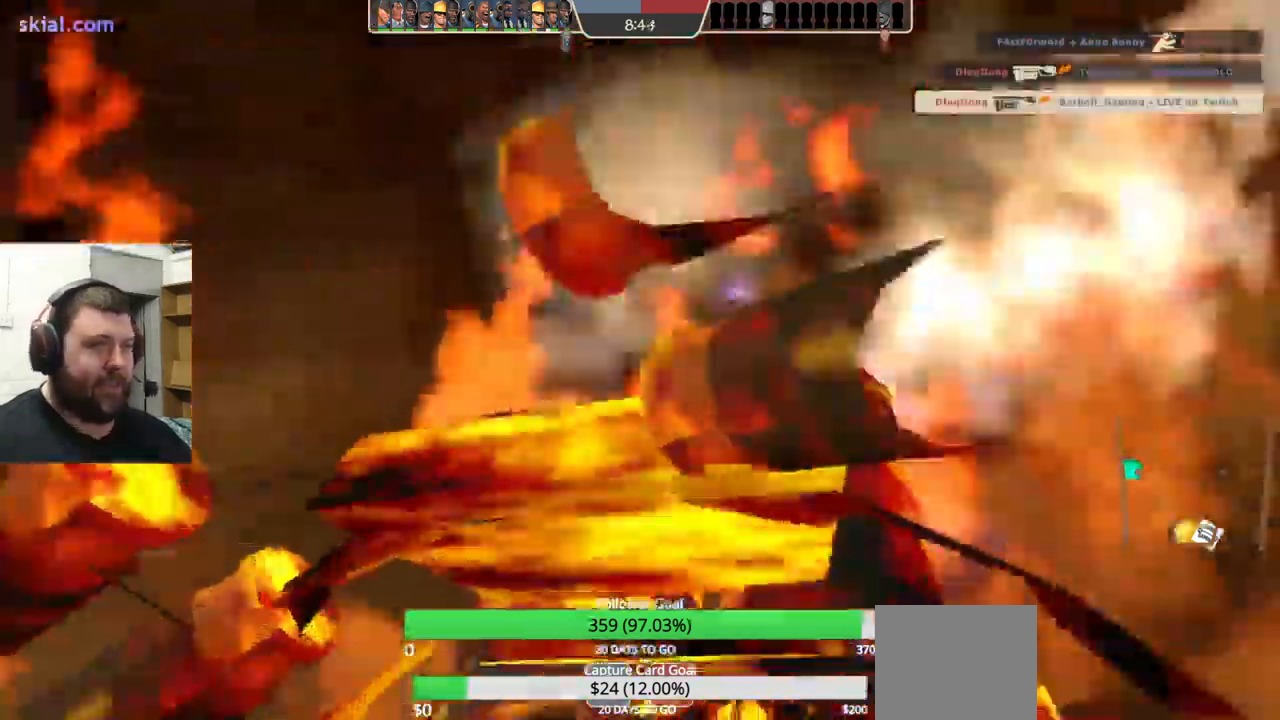
{"buttons": [], "left_stick": "center", "right_stick": "center", "events": [[17, "SQUARE", "up"]]}
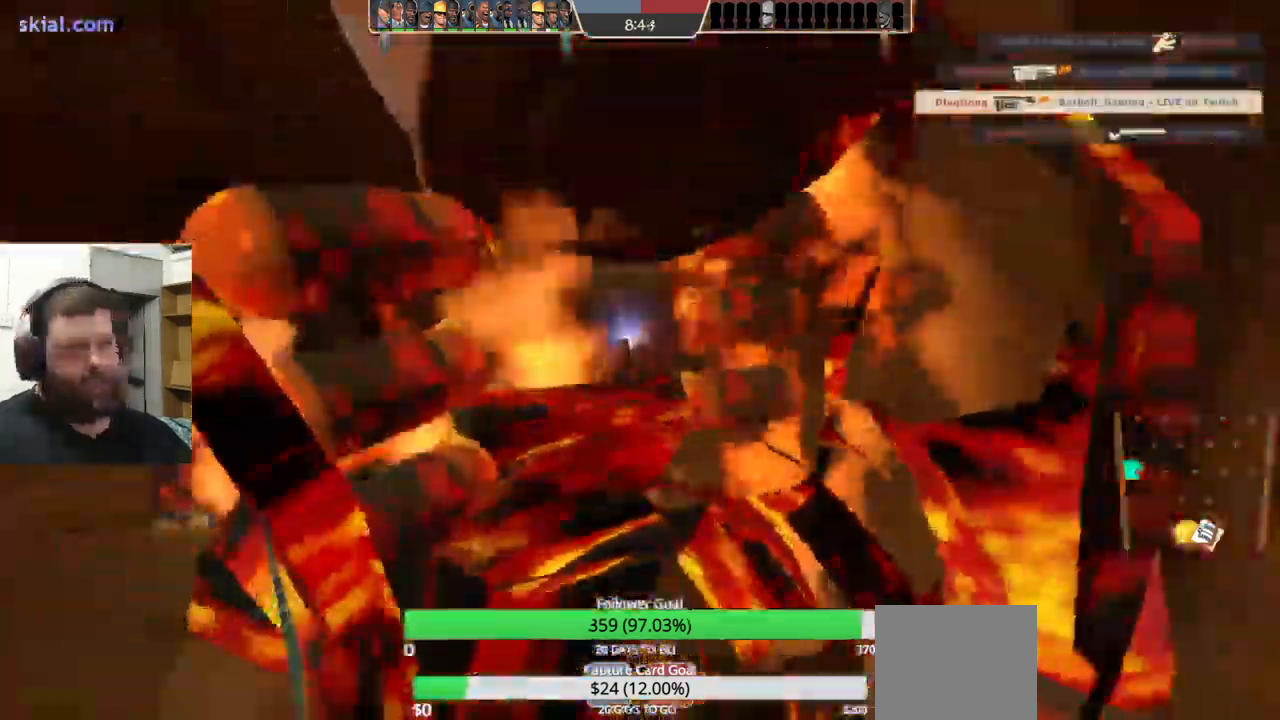
{"buttons": [], "left_stick": "center", "right_stick": "center", "events": []}
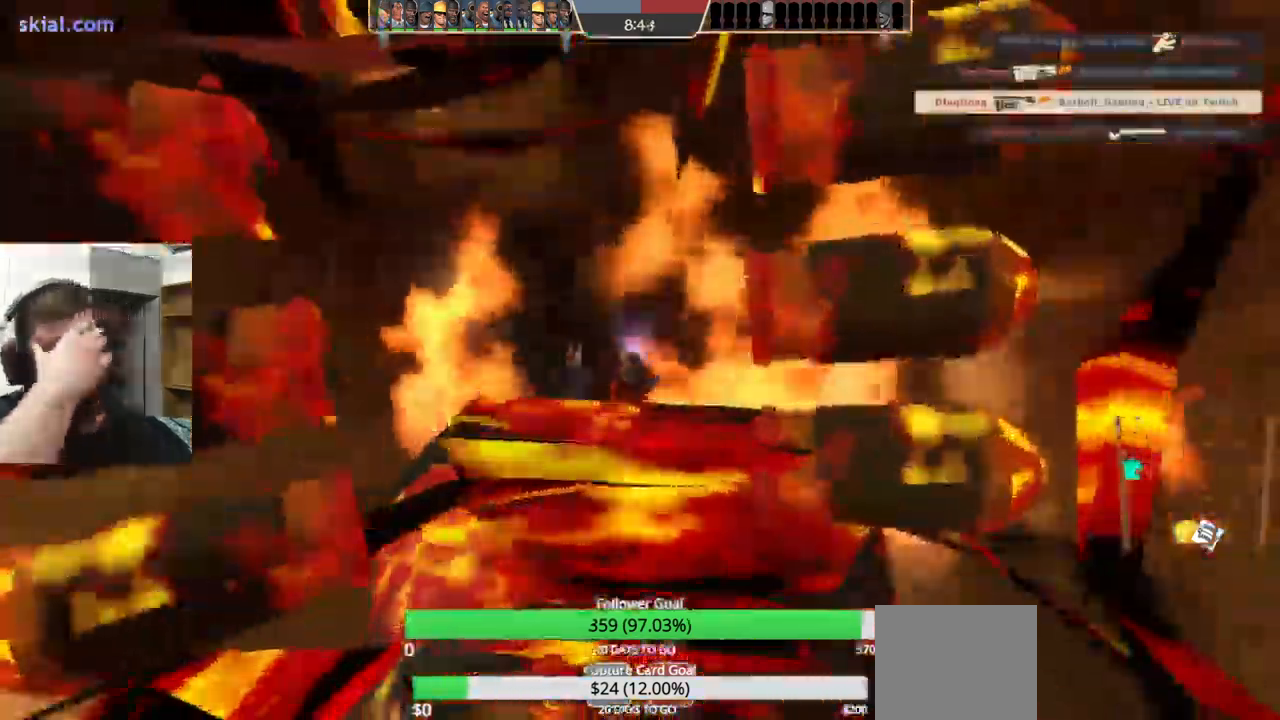
{"buttons": [], "left_stick": "center", "right_stick": "center", "events": []}
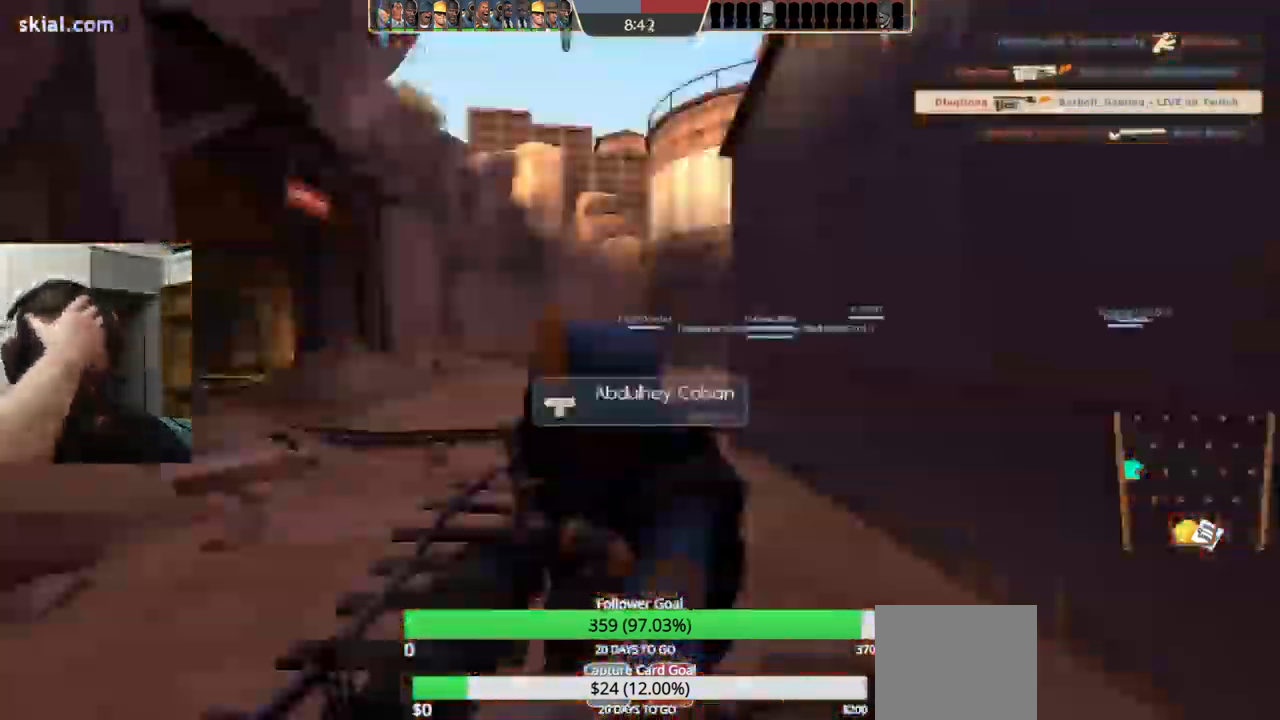
{"buttons": [], "left_stick": "center", "right_stick": "center", "events": []}
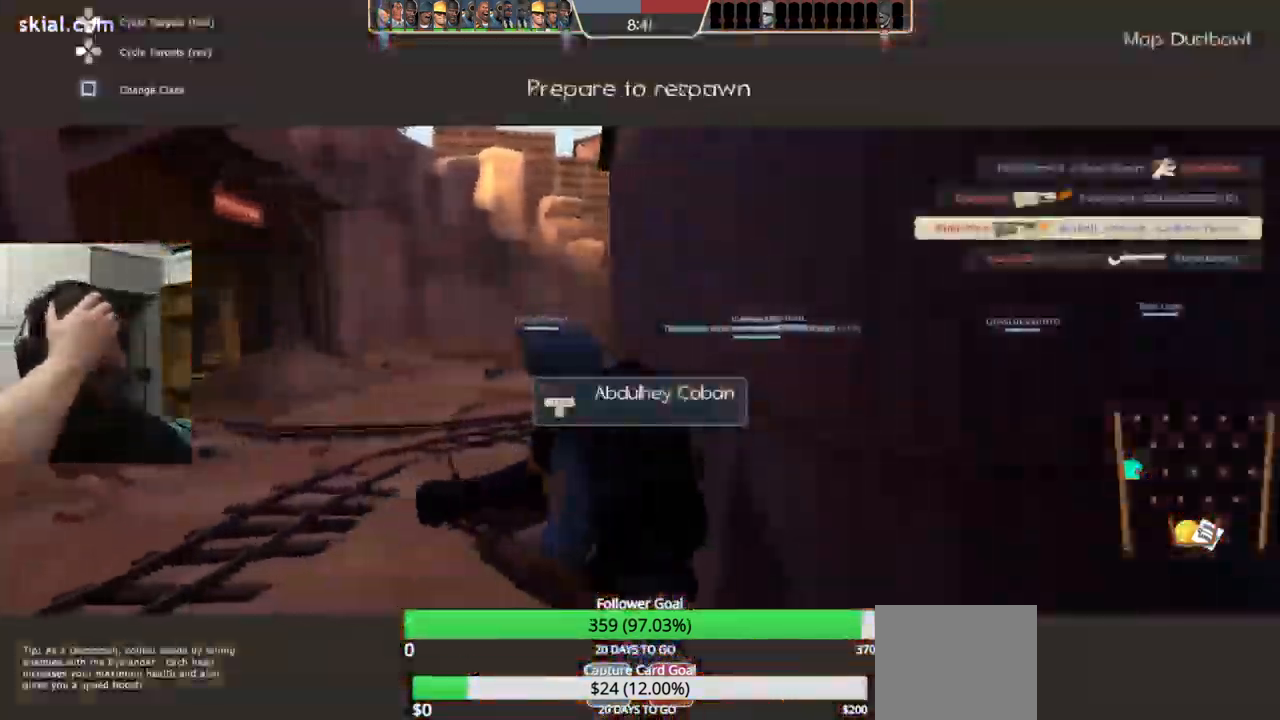
{"buttons": [], "left_stick": "center", "right_stick": "center", "events": []}
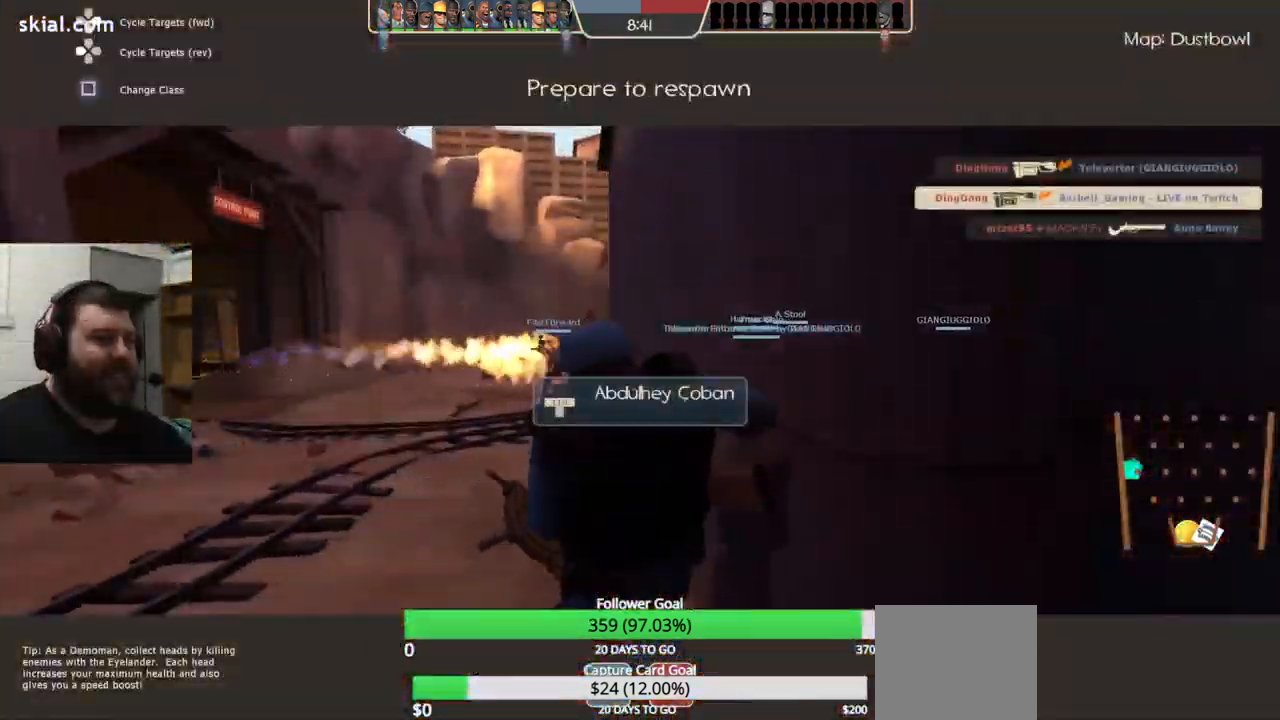
{"buttons": [], "left_stick": "center", "right_stick": "center", "events": []}
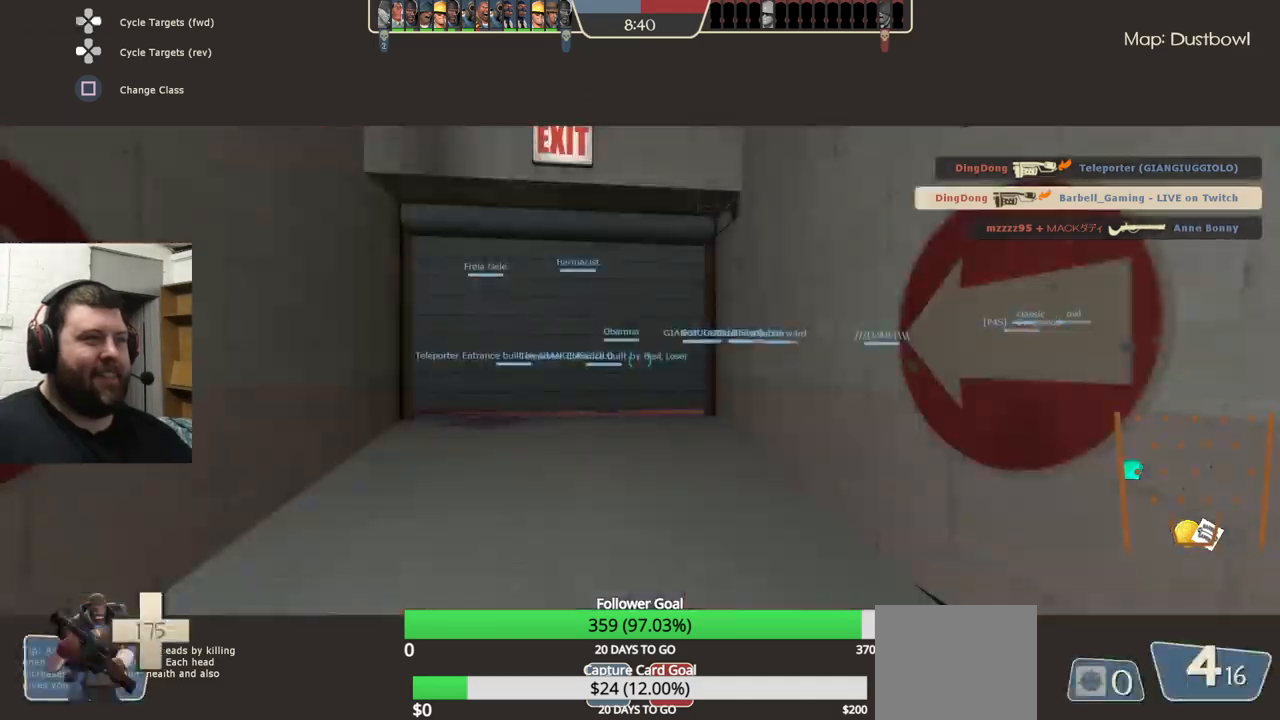
{"buttons": [], "left_stick": "up", "right_stick": "center", "events": [[367, "left_stick", "up"]]}
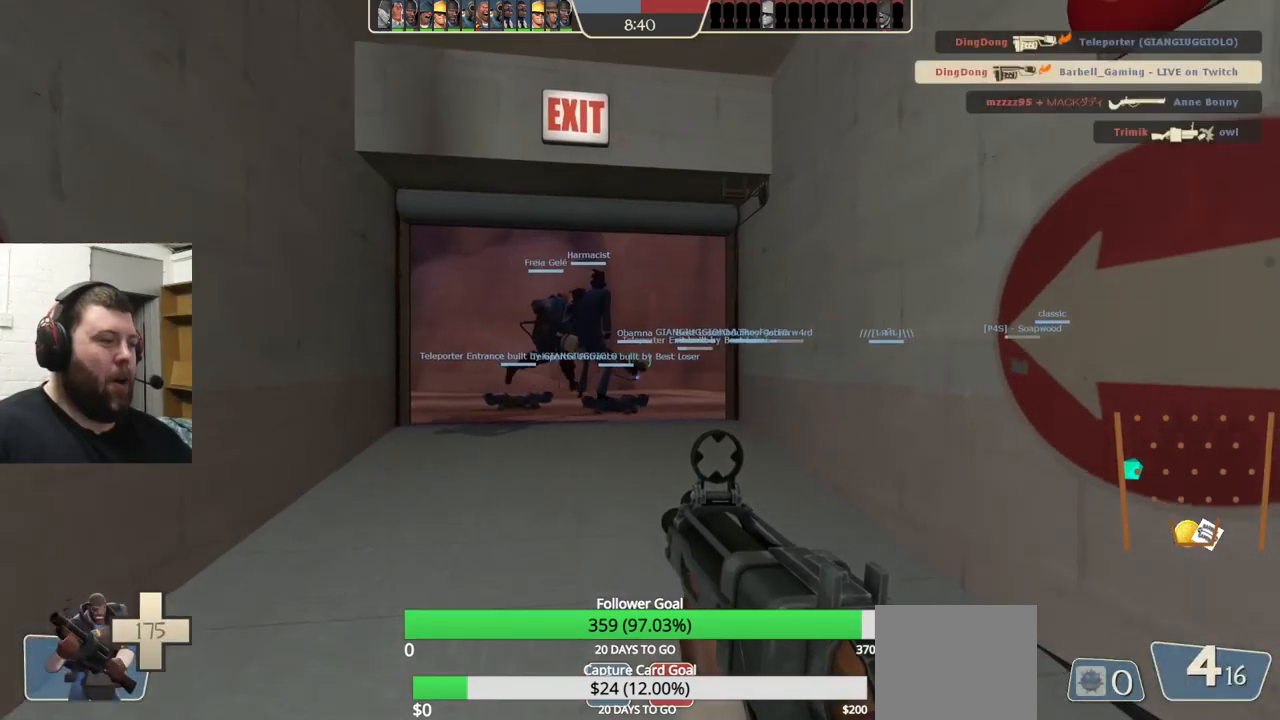
{"buttons": [], "left_stick": "up", "right_stick": "center", "events": []}
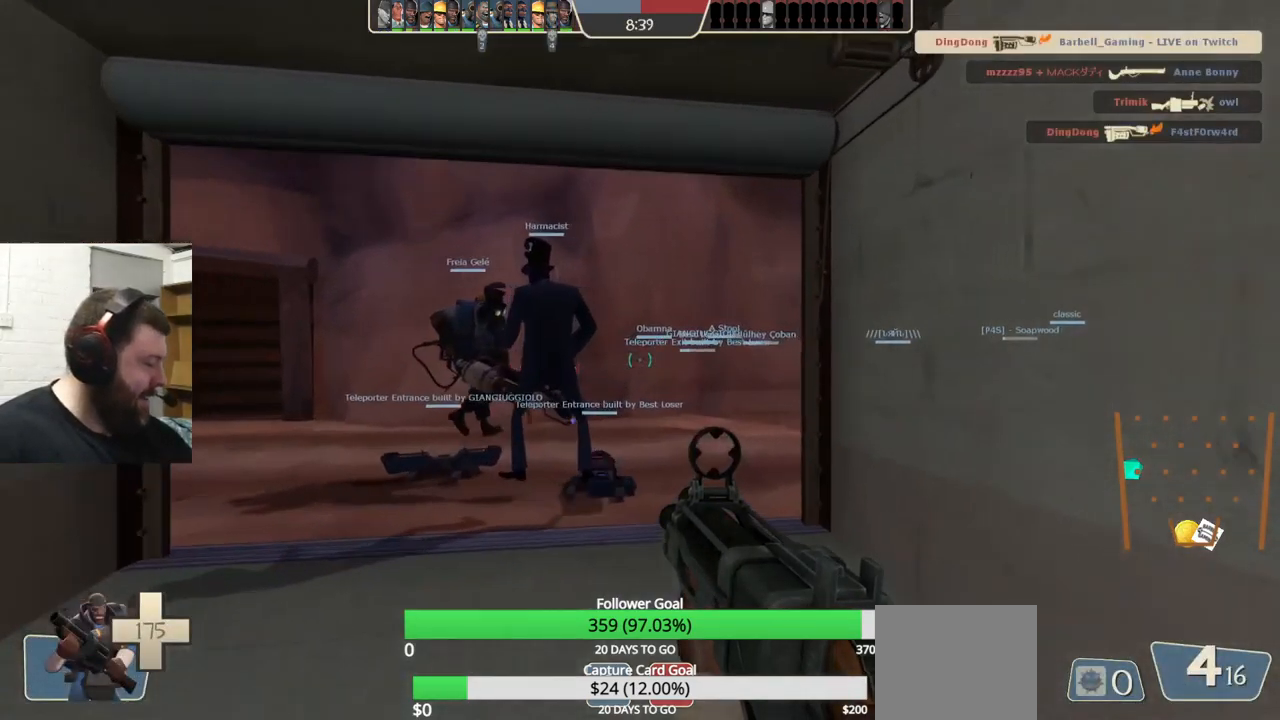
{"buttons": [], "left_stick": "up", "right_stick": "center", "events": []}
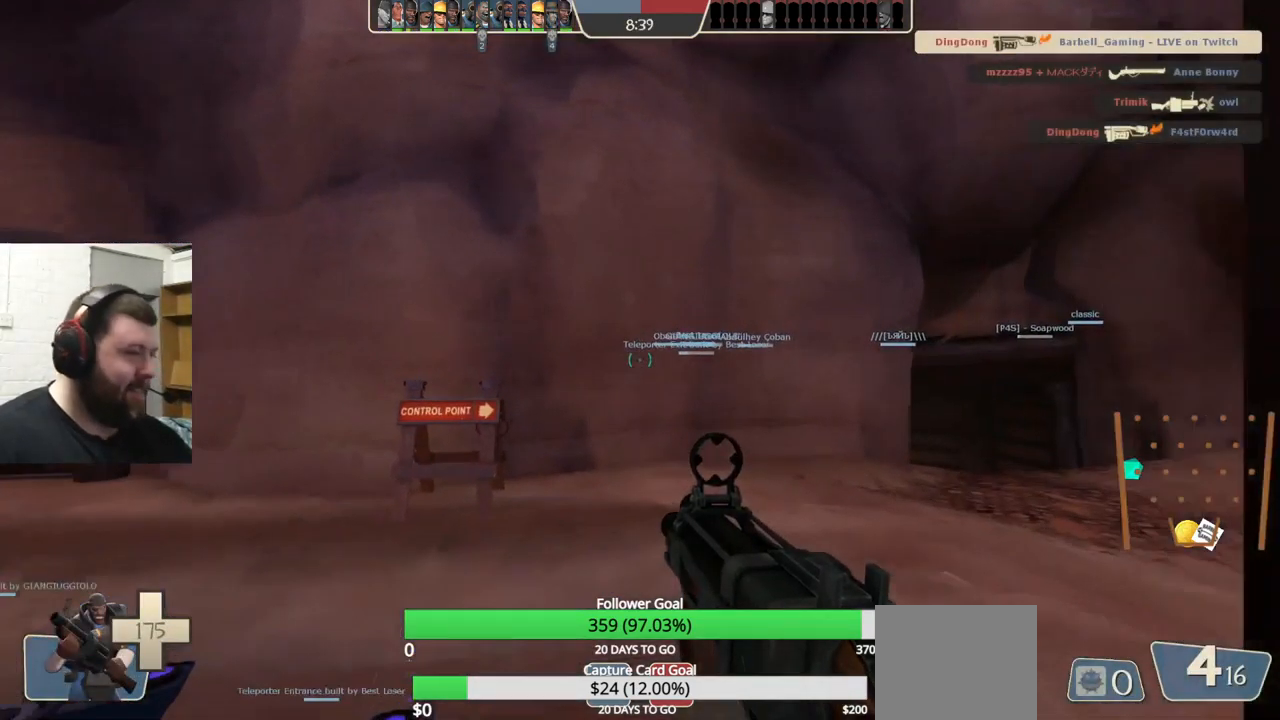
{"buttons": [], "left_stick": "up", "right_stick": "center", "events": [[34, "right_stick", "right"], [167, "right_stick", "center"], [367, "right_stick", "right"], [484, "right_stick", "center"]]}
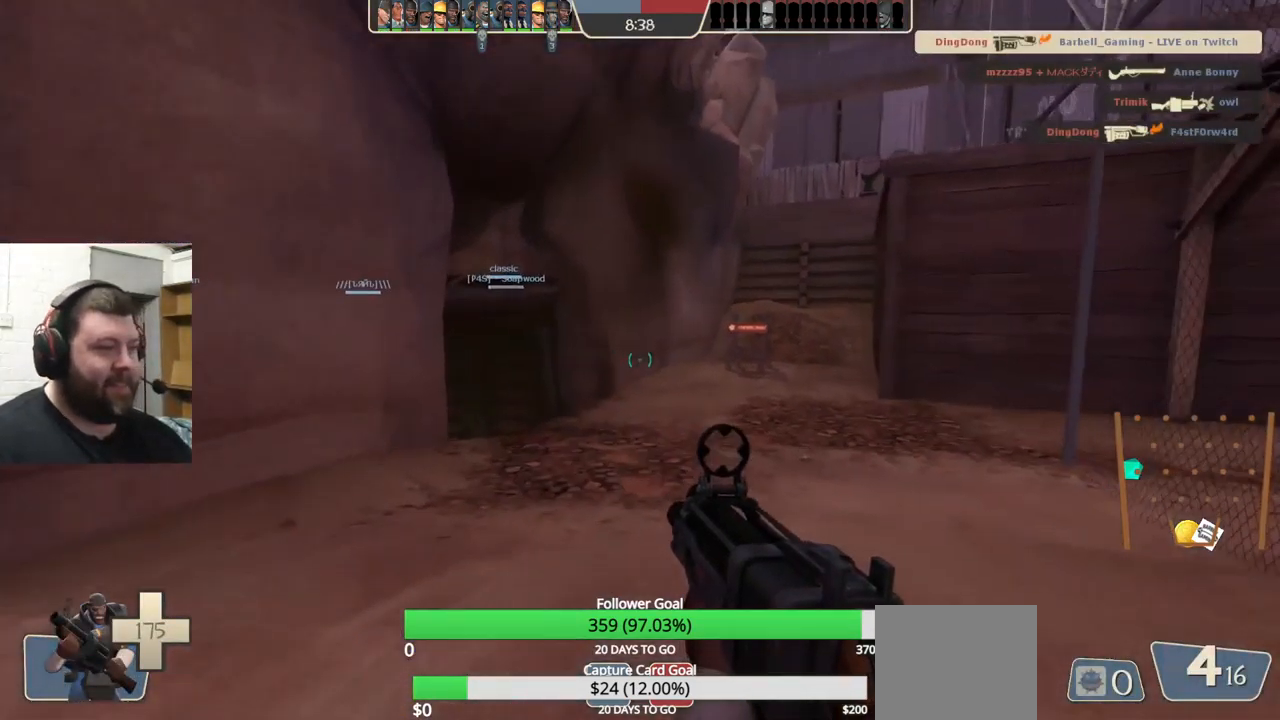
{"buttons": [], "left_stick": "right", "right_stick": "left", "events": [[17, "left_stick", "up-right"], [134, "SQUARE", "down"], [167, "SQUARE", "up"], [250, "SQUARE", "down"], [334, "SQUARE", "up"], [417, "right_stick", "left"], [450, "left_stick", "right"]]}
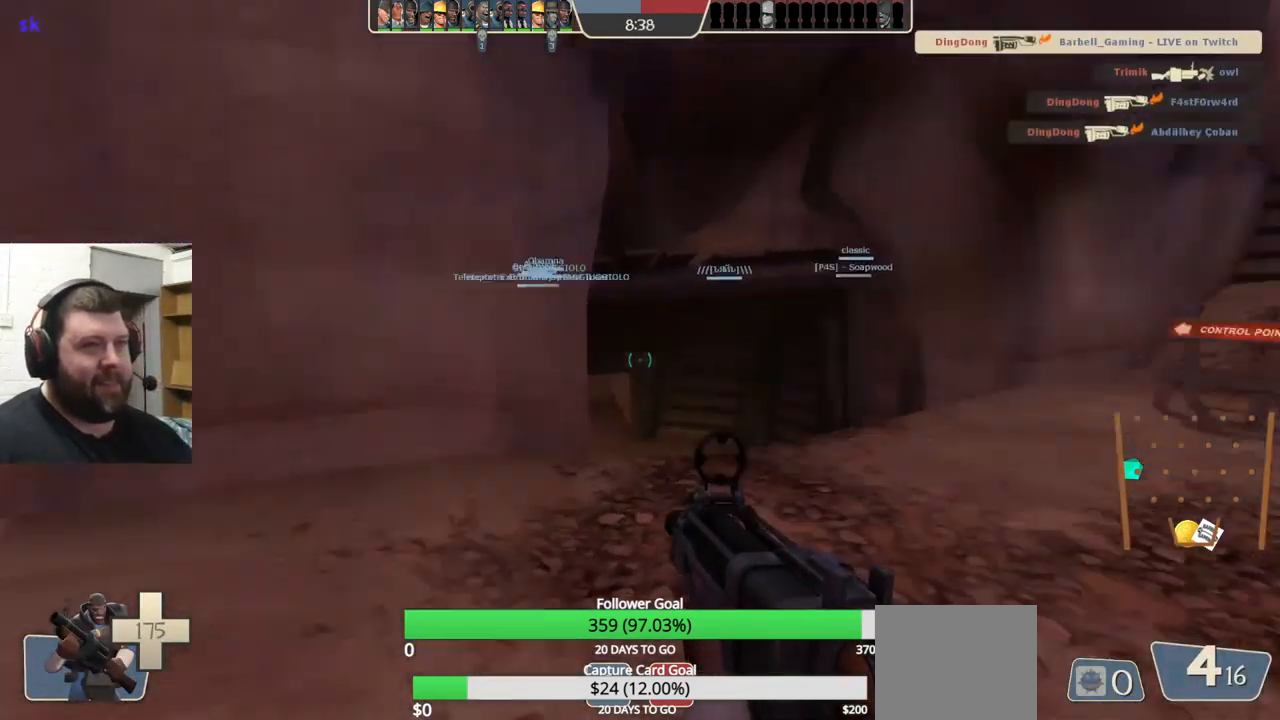
{"buttons": [], "left_stick": "right", "right_stick": "center", "events": [[200, "right_stick", "center"]]}
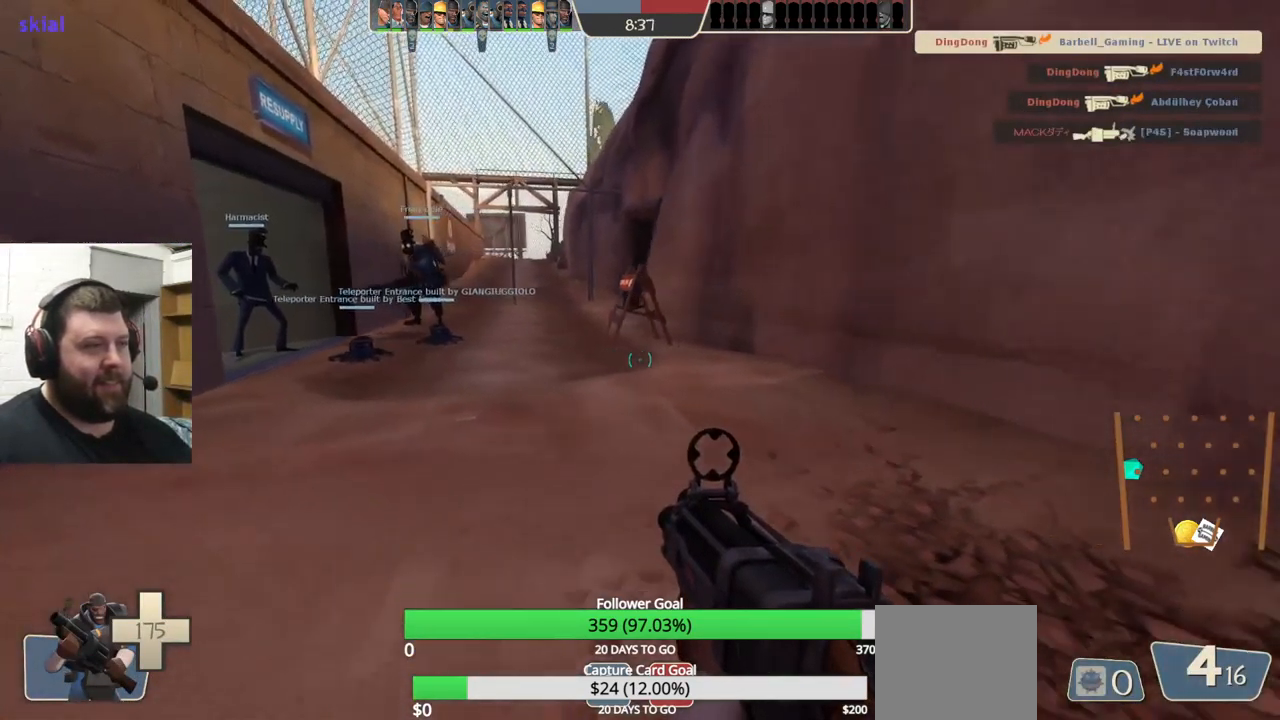
{"buttons": ["SQUARE"], "left_stick": "up", "right_stick": "center", "events": [[84, "right_stick", "right"], [167, "left_stick", "up-right"], [250, "right_stick", "center"], [400, "left_stick", "up"], [450, "SQUARE", "down"]]}
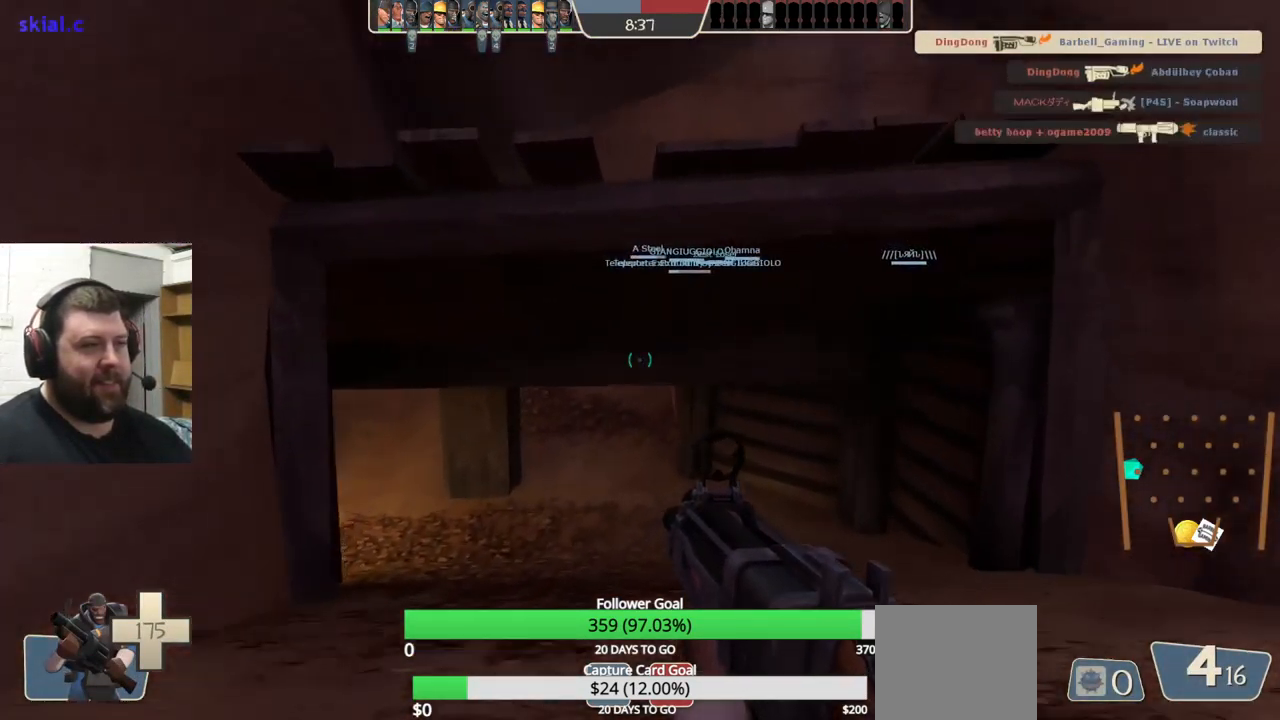
{"buttons": [], "left_stick": "up", "right_stick": "center", "events": [[17, "SQUARE", "up"], [67, "SQUARE", "down"], [167, "SQUARE", "up"]]}
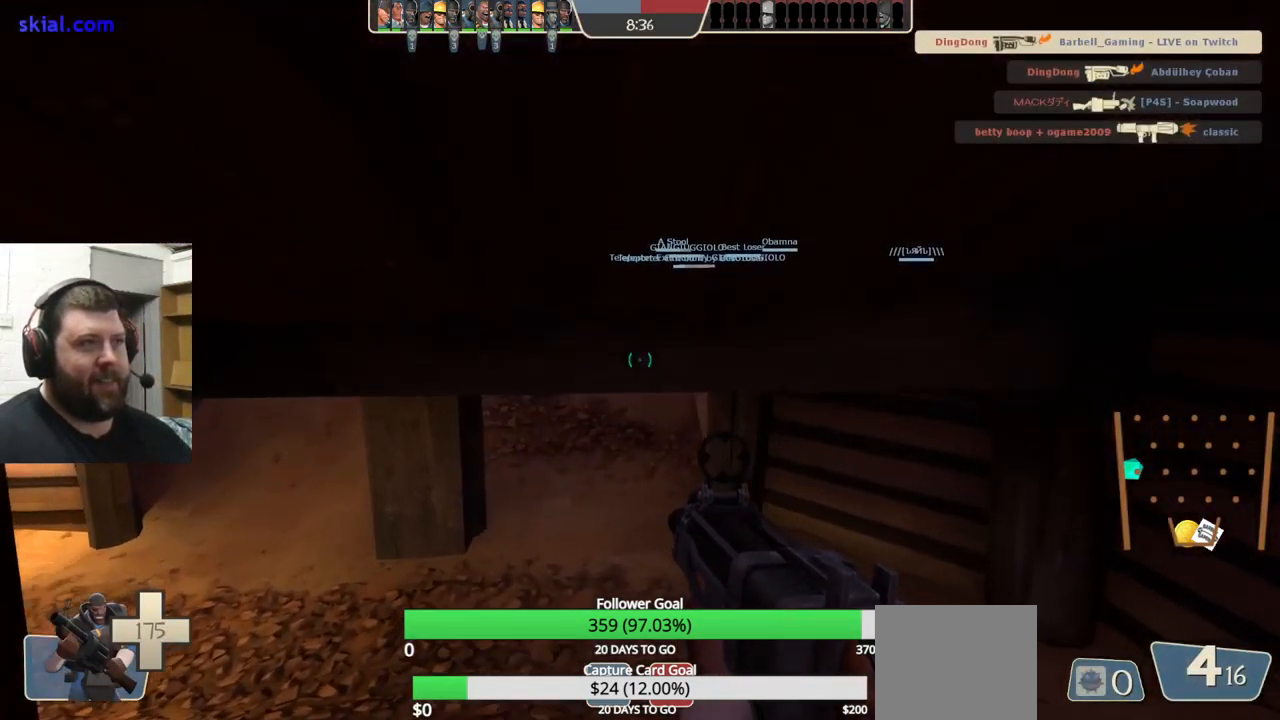
{"buttons": [], "left_stick": "up", "right_stick": "center", "events": []}
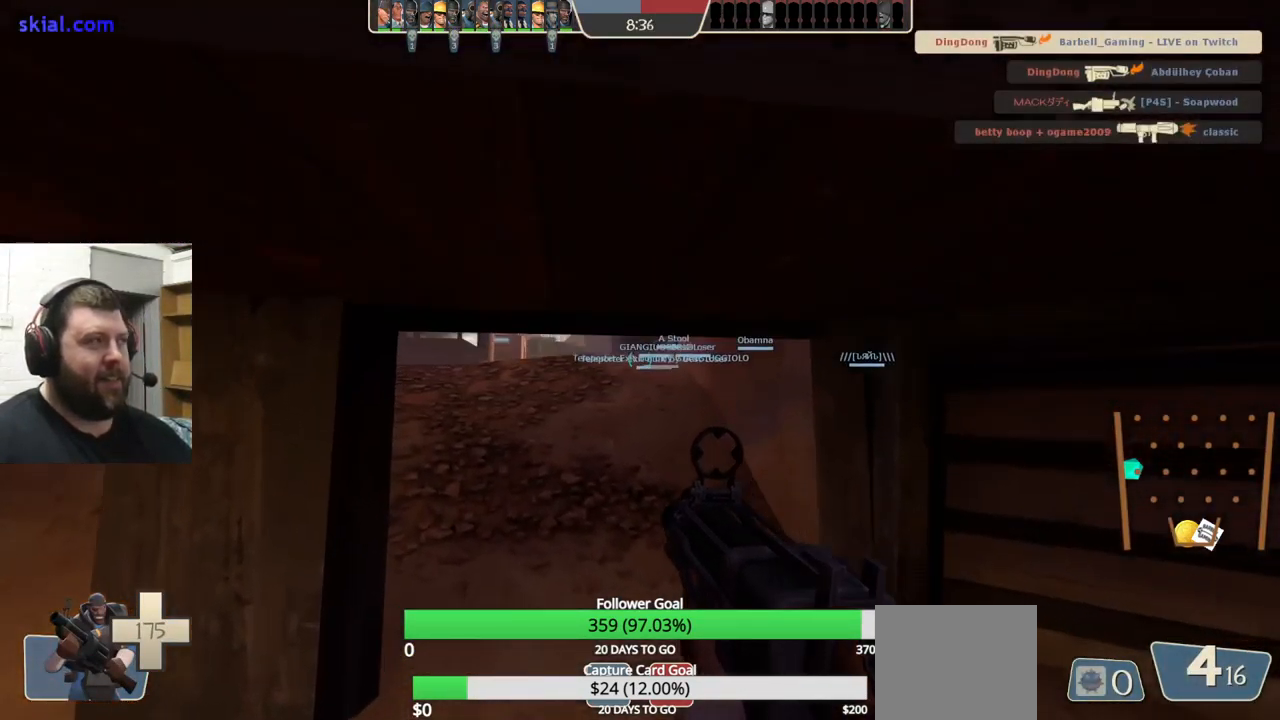
{"buttons": [], "left_stick": "up", "right_stick": "center", "events": []}
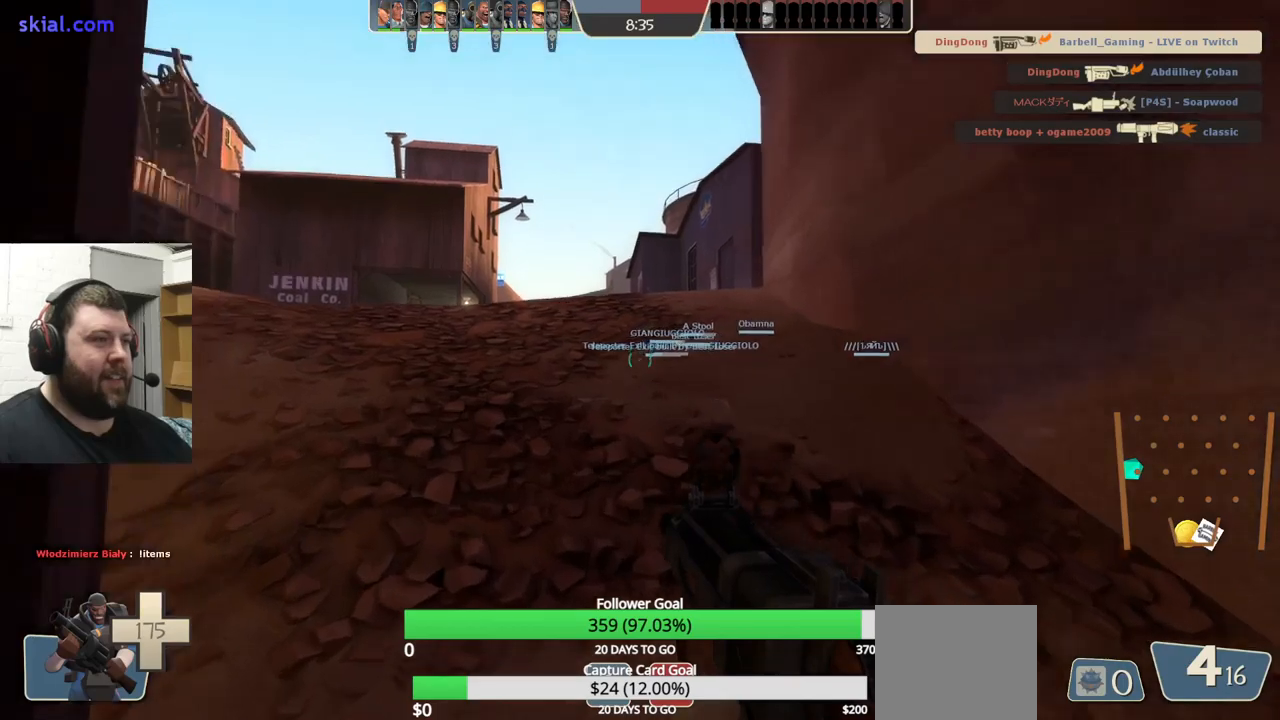
{"buttons": [], "left_stick": "up", "right_stick": "center", "events": []}
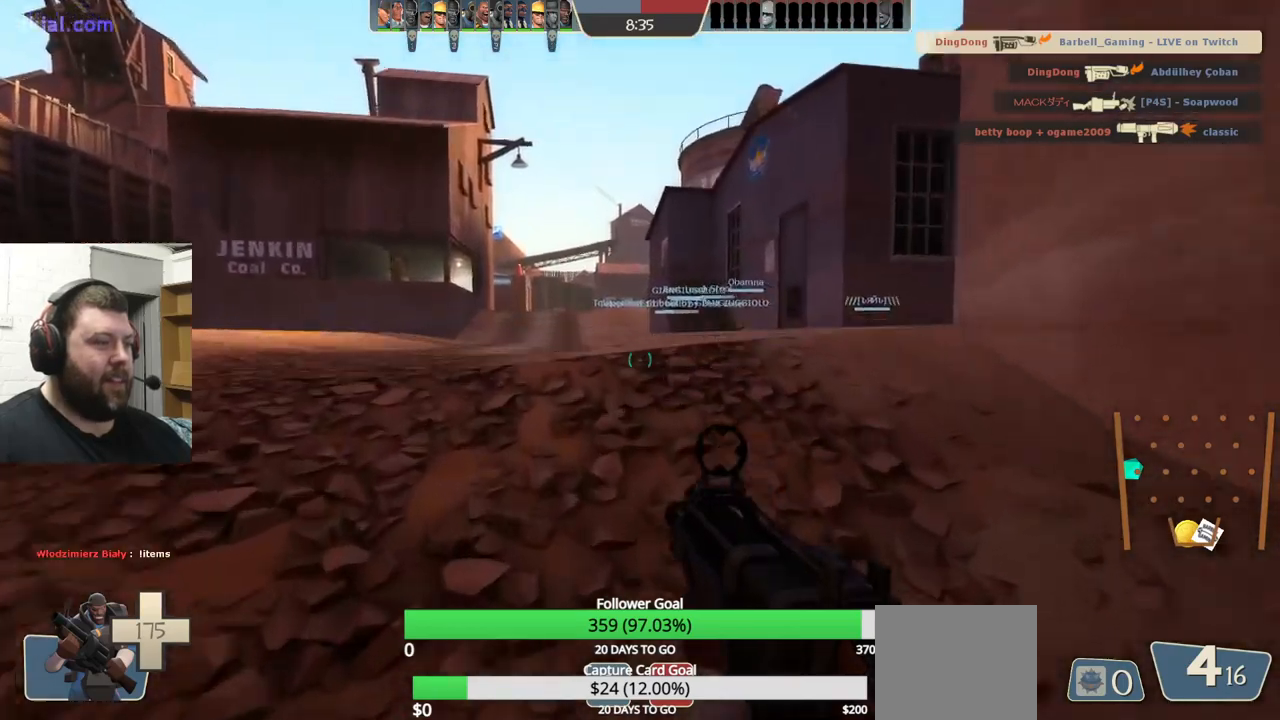
{"buttons": [], "left_stick": "up-left", "right_stick": "center", "events": [[67, "left_stick", "up-left"], [233, "R2", "down"], [350, "R2", "up"]]}
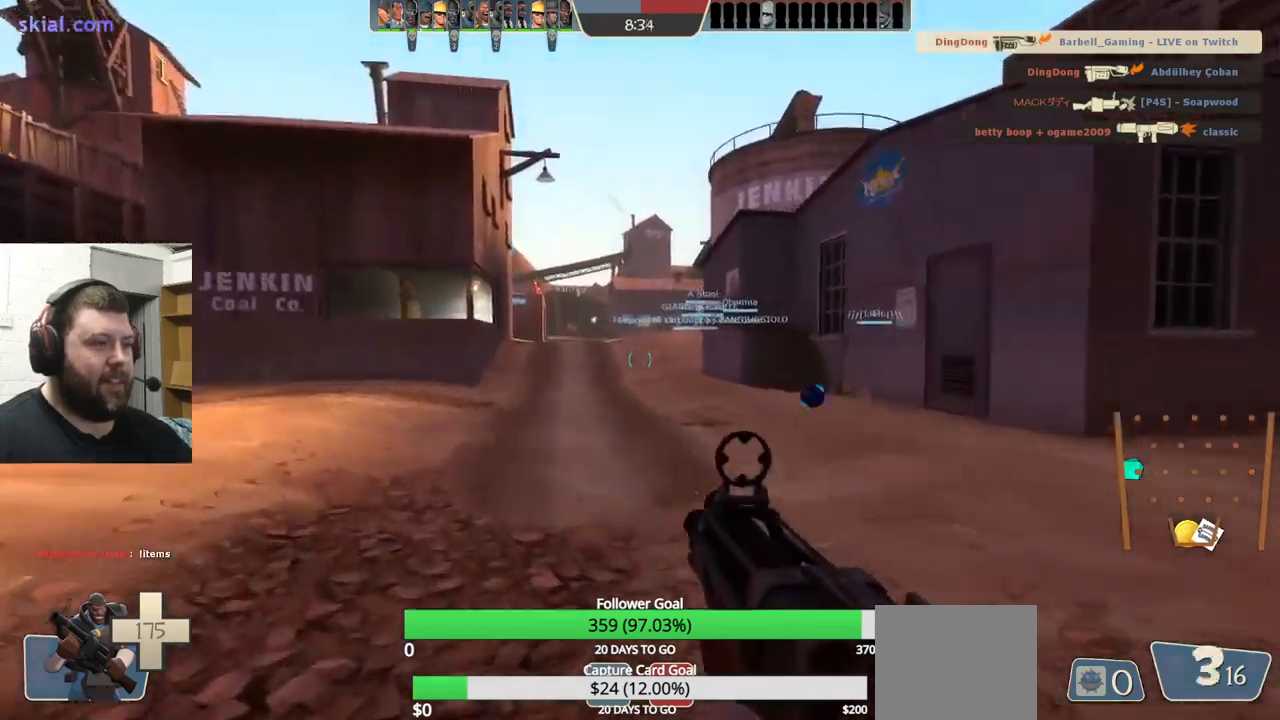
{"buttons": [], "left_stick": "up-left", "right_stick": "center", "events": [[17, "left_stick", "up"], [283, "left_stick", "up-left"], [300, "SQUARE", "down"], [383, "SQUARE", "up"]]}
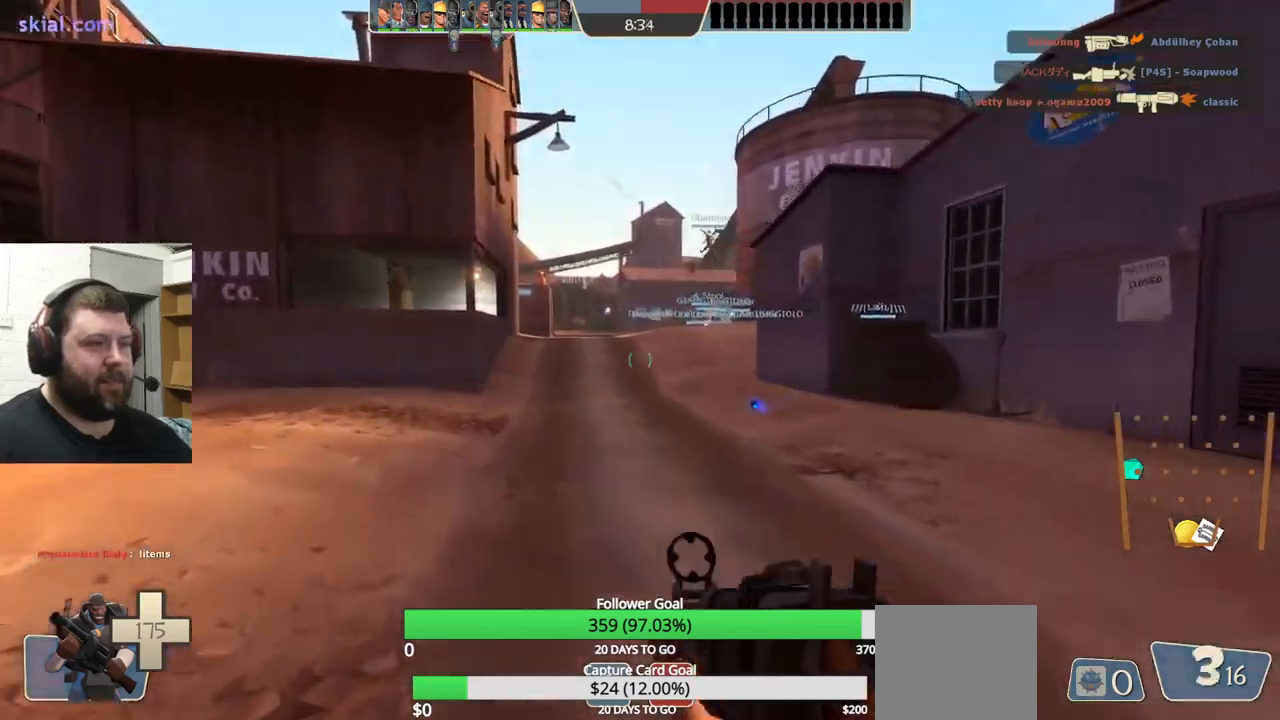
{"buttons": [], "left_stick": "up-left", "right_stick": "center", "events": []}
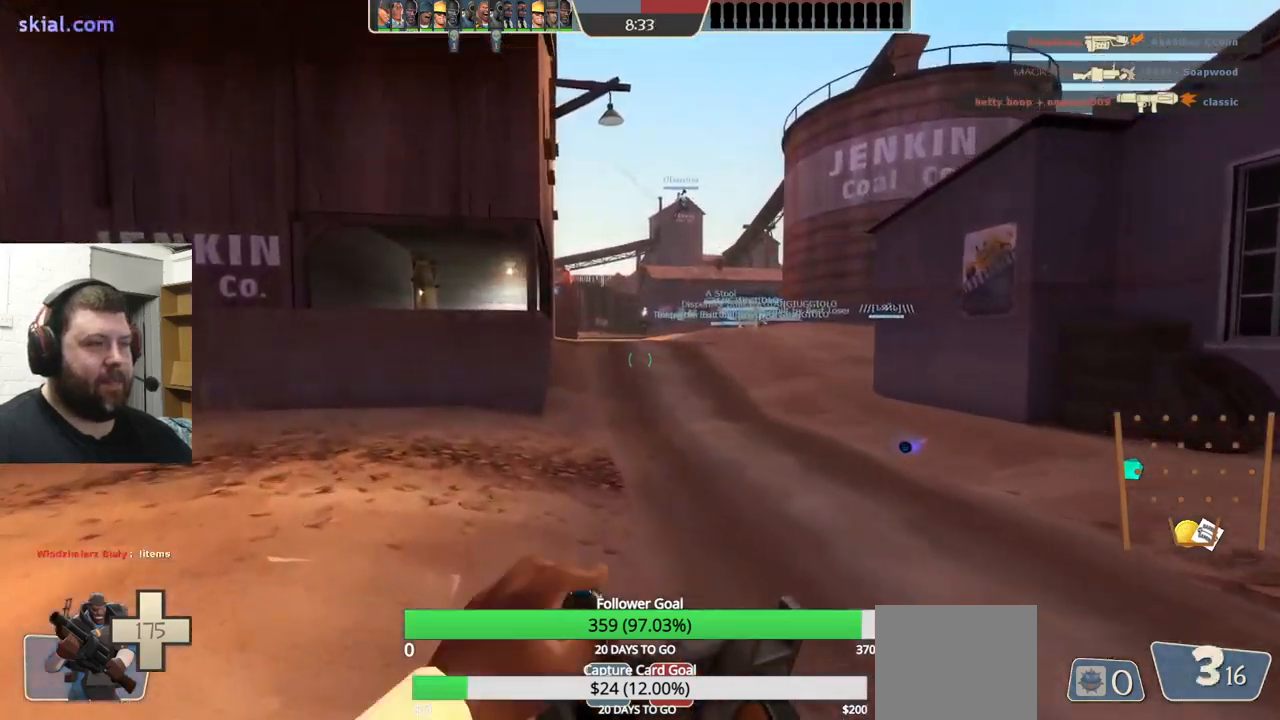
{"buttons": [], "left_stick": "up-left", "right_stick": "center", "events": []}